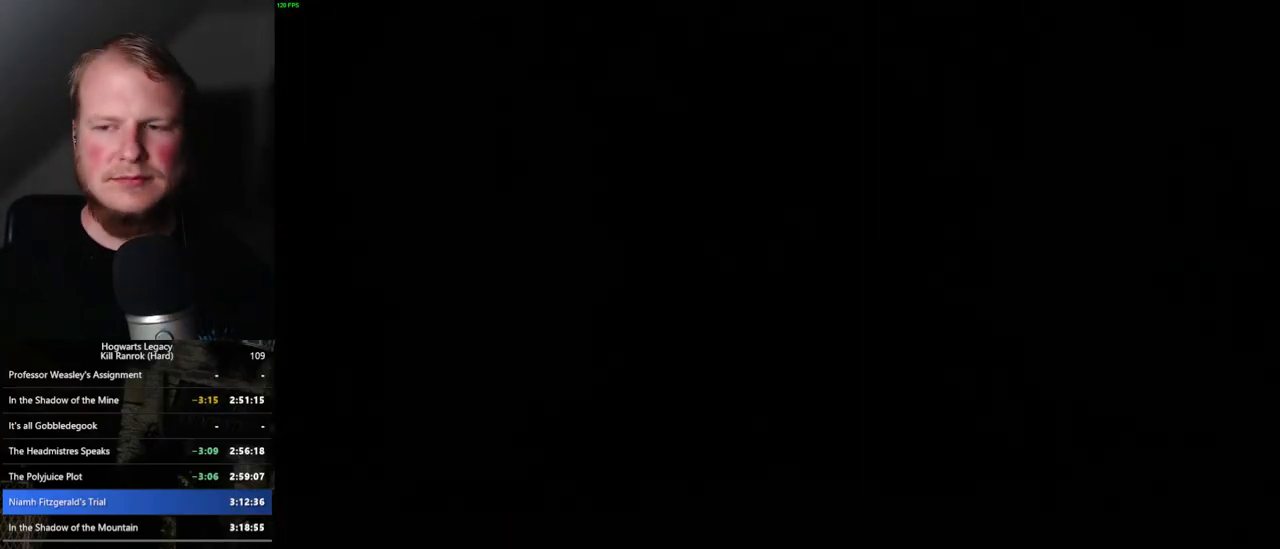
Gameplay with keyboard and mouse; each line is a JSON object with the keys and mouse buttons held at the frame after it. "events" lists presses ("down") and releases ("up") of ".", "/", "0", "1", "2", "3", "4", "5", "6", "7", "8", "9", "a", "alt_l", "alt_r", "b", "backslash", "backspace", "c", "caps_lock", "comma", "ctrl_l", "ctrl_r", "d", "e", "equals", "escape", "f", "f1", "f10", "f11", "f12", "f2", "f3", "f4", "f5", "f6", "f7", "f8", "f9", "g", "h", "i", "j", "k", "l", "lbracket", "m", "minus", "n", "o", "p", "q", "quote", "r", "rbracket", "return", "s", "semicolon", "shift_l", "shift_r", "space", "super_l", "super_r", "t", "tab", "tilde", "u", "v", "w", "x", "y", "z", "mouse_left", "mouse_right", "mouse_mb4" and "mouse_mb5" between this image and that frame as [ms after this image, input, new state], when the widget could be followed in between; "mouse_wheel" appears only as held states. "mouse_left", "mouse_wheel", "mouse_right", "mouse_mb4", "mouse_mb5" = the "left", "wheel", "right", "mb4", "mb5" buttons of the "mouse" list. No other keys are recorded. "wheel" means that the mouse wheel is clicked or scrolled. Mouse movement is not recorded.
{"keys": [], "mouse": [], "events": []}
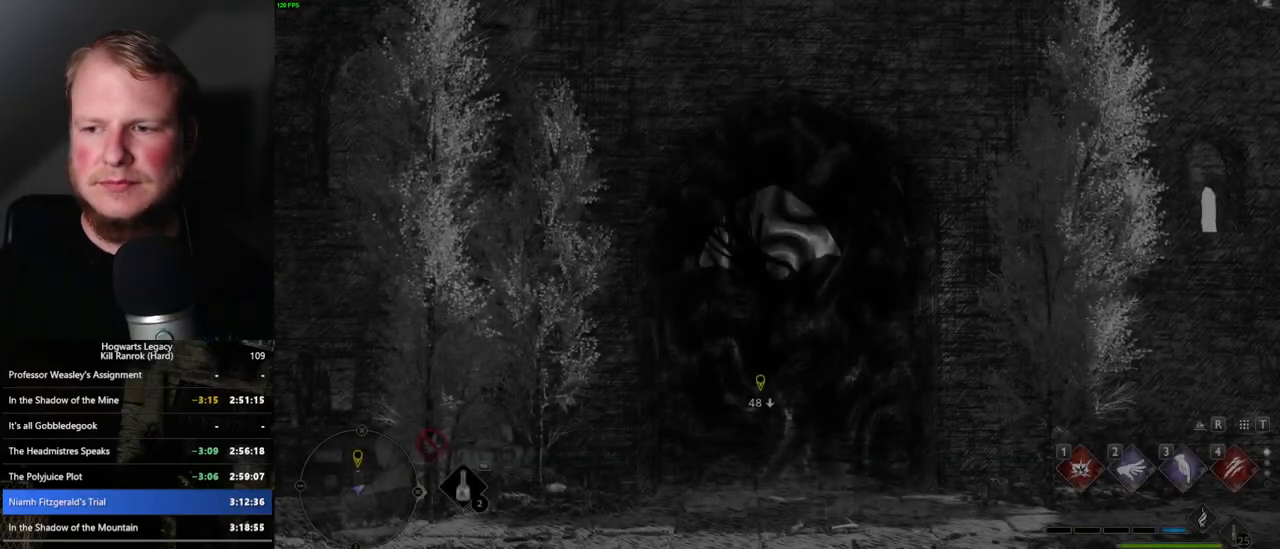
{"keys": [], "mouse": [], "events": []}
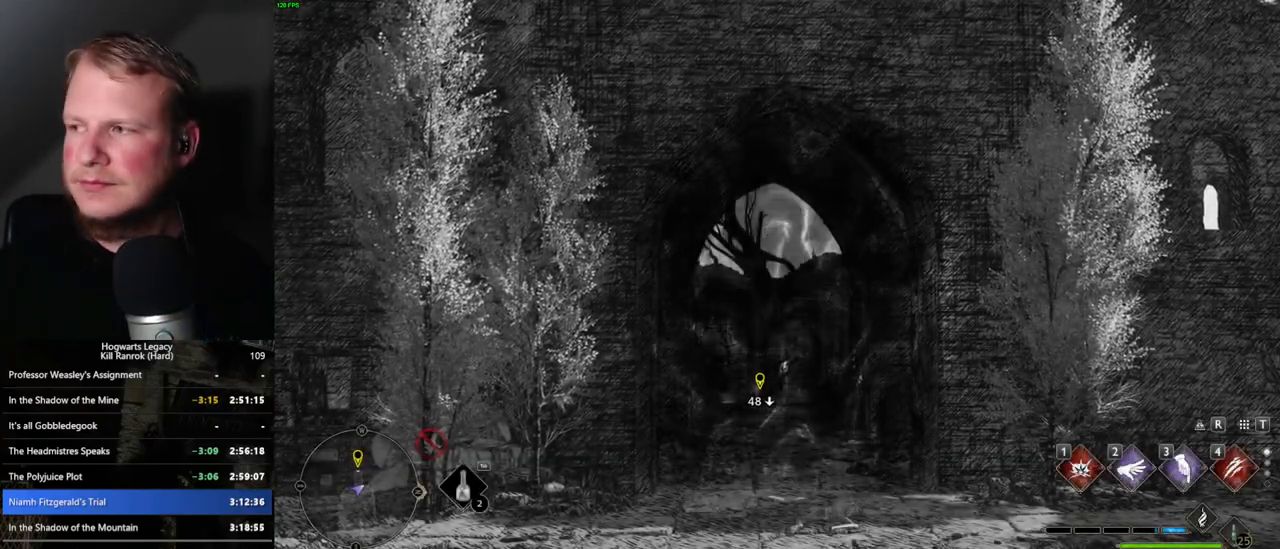
{"keys": [], "mouse": [], "events": []}
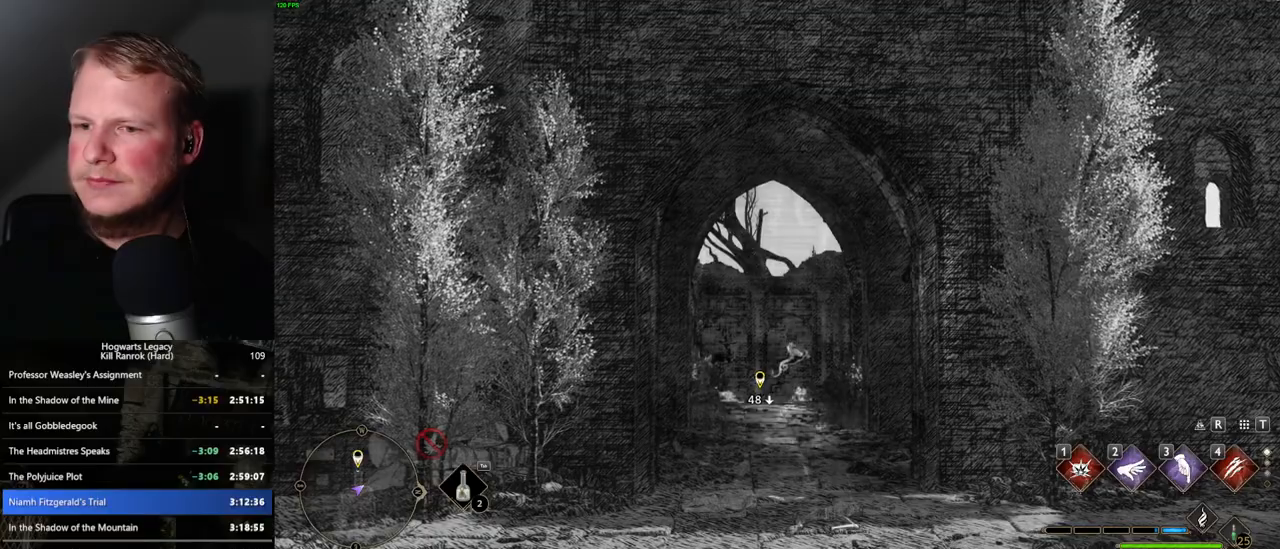
{"keys": [], "mouse": [], "events": []}
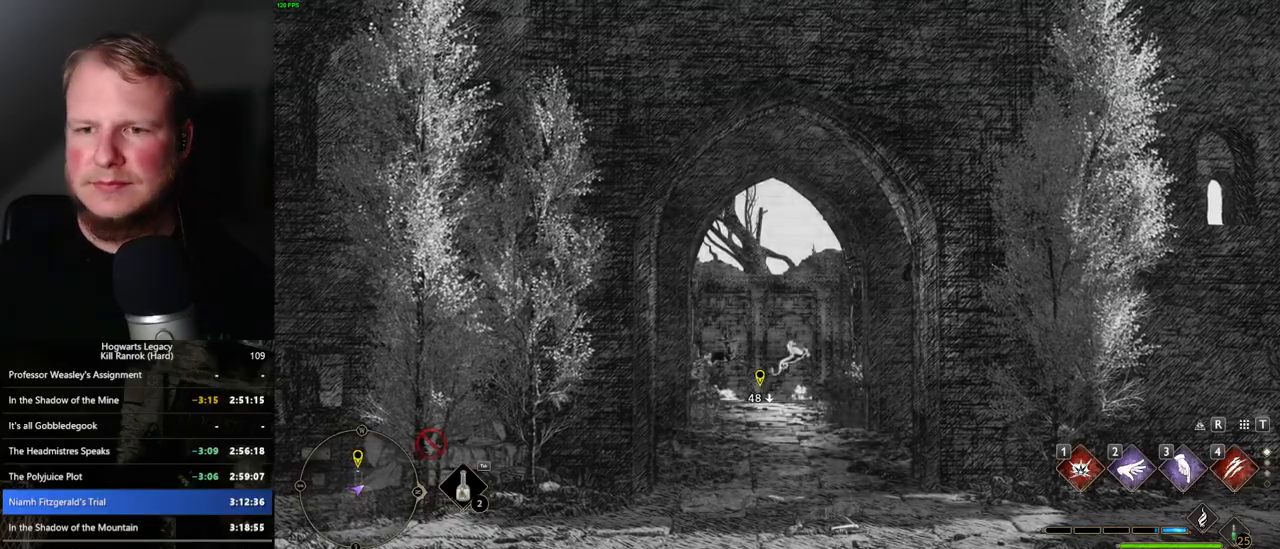
{"keys": [], "mouse": [], "events": []}
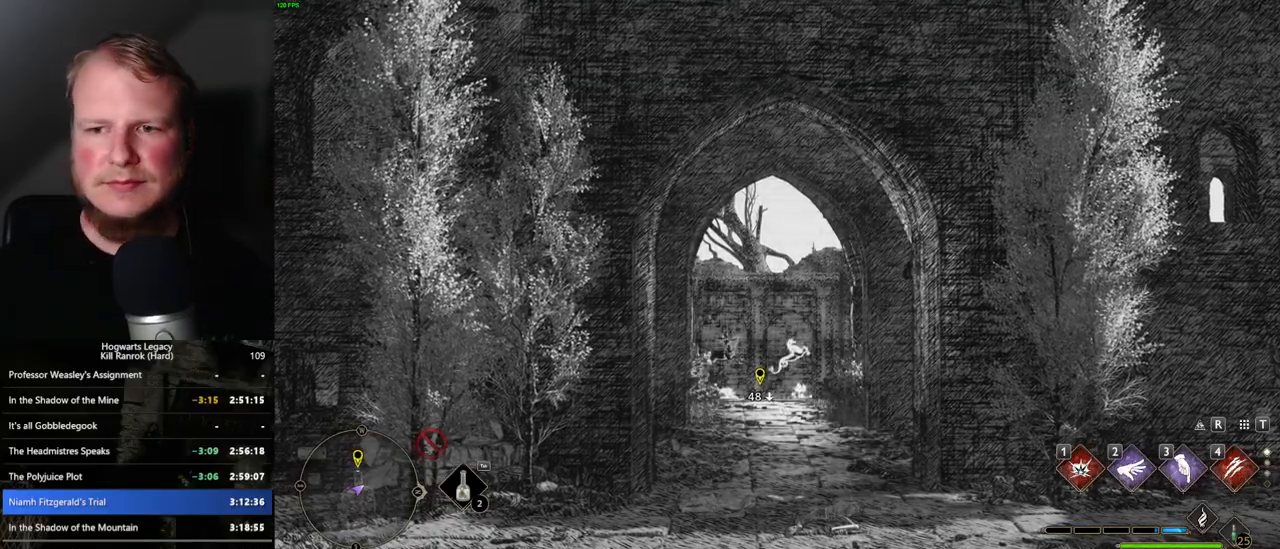
{"keys": [], "mouse": [], "events": []}
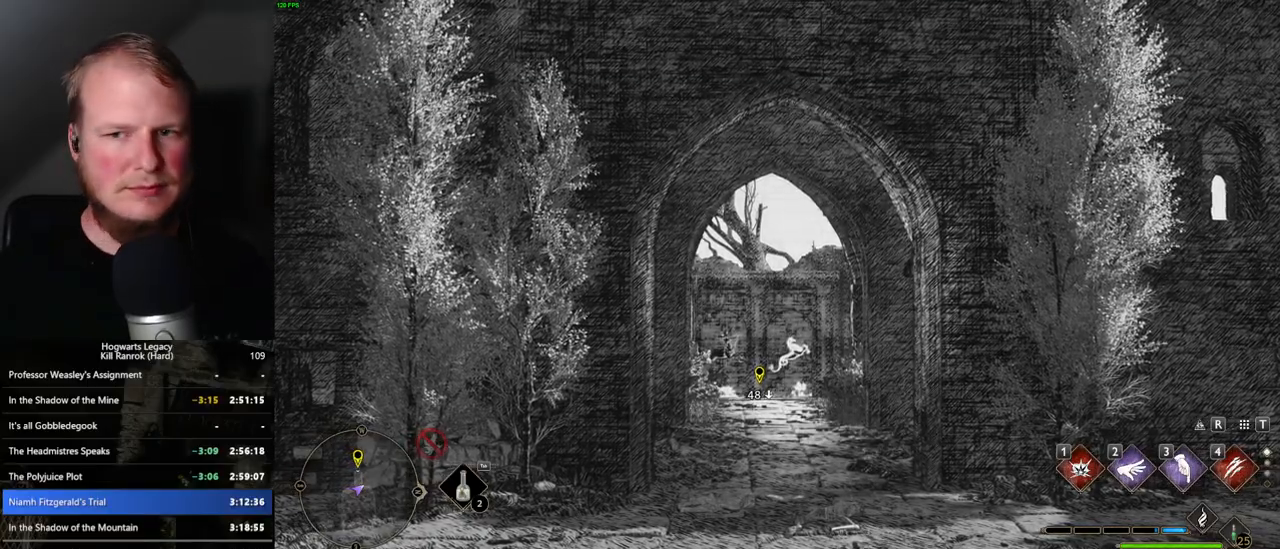
{"keys": [], "mouse": [], "events": []}
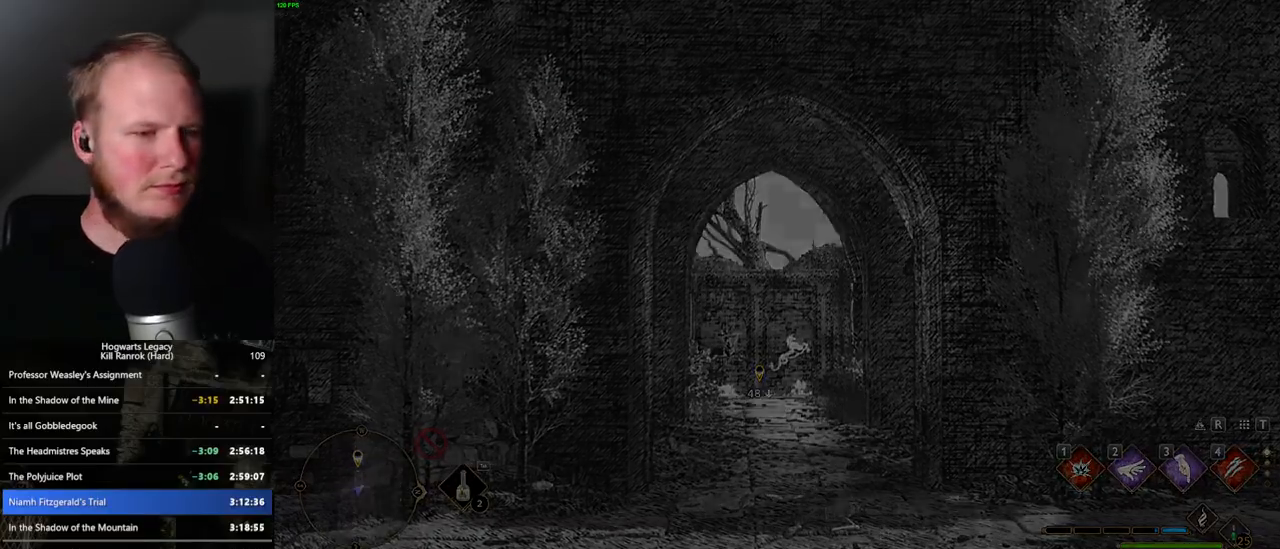
{"keys": ["space", "w"], "mouse": [], "events": [[384, "w", "down"], [484, "space", "down"]]}
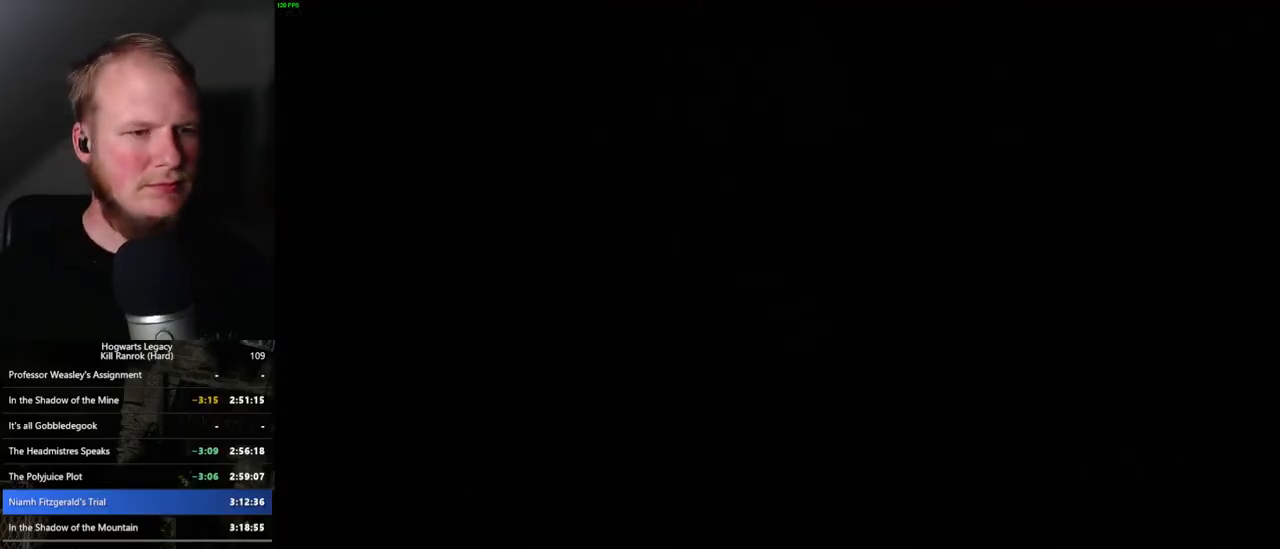
{"keys": ["space", "w"], "mouse": [], "events": []}
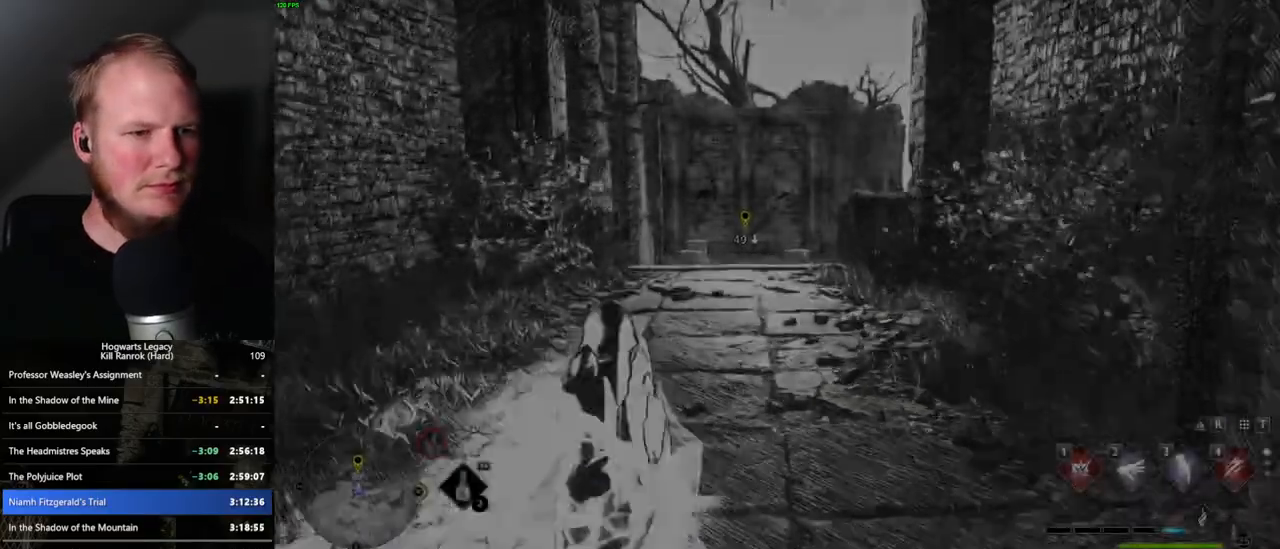
{"keys": ["space", "w"], "mouse": [], "events": [[67, "space", "up"], [450, "space", "down"]]}
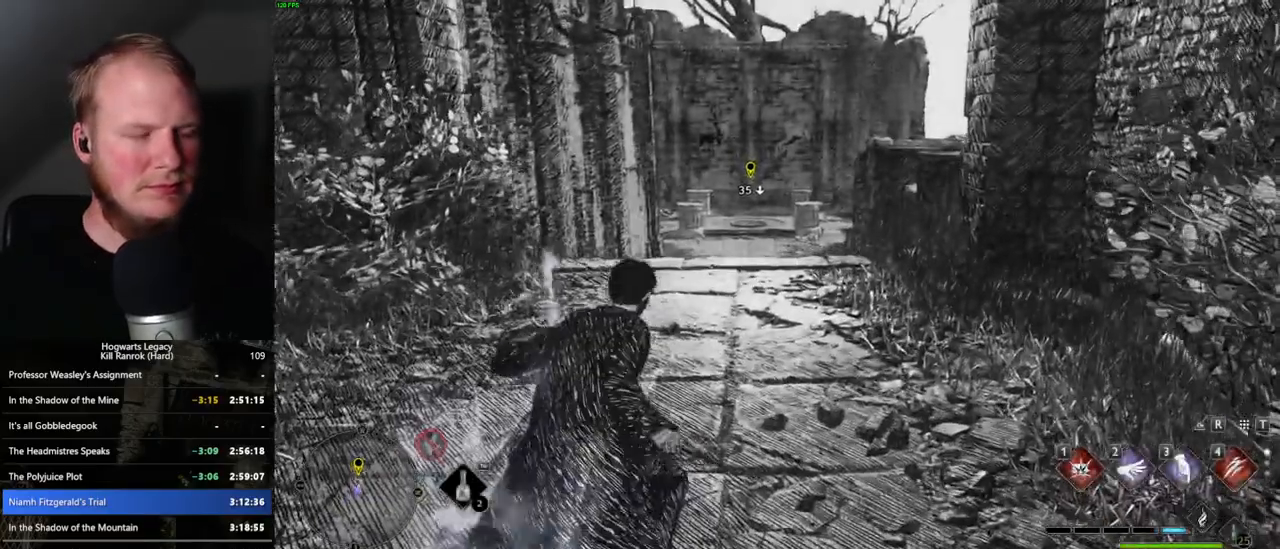
{"keys": ["space", "w"], "mouse": [], "events": []}
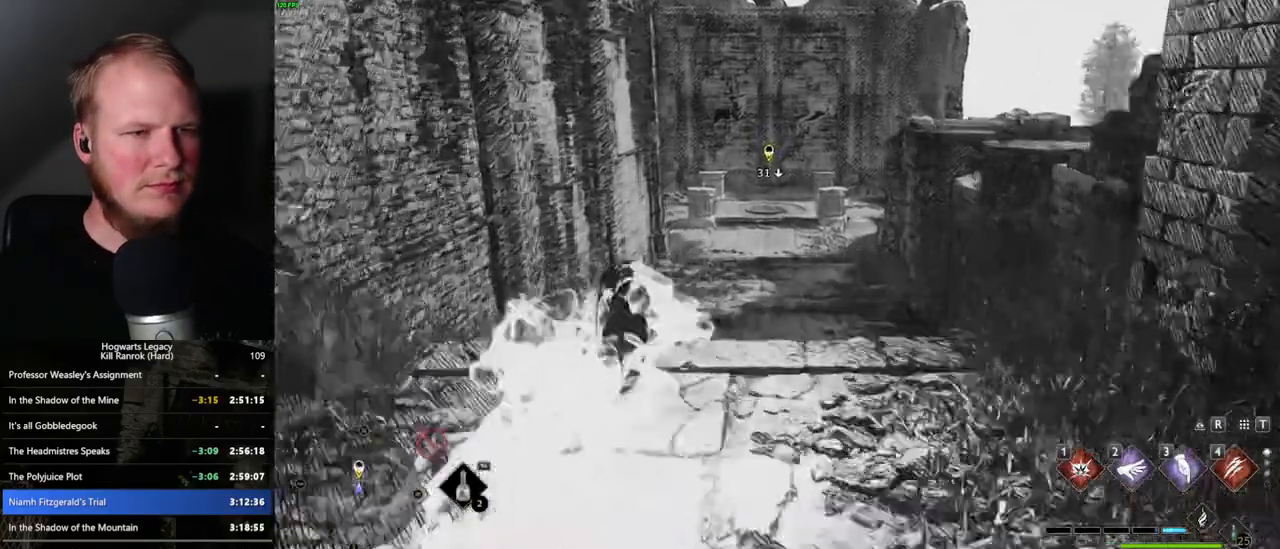
{"keys": ["w"], "mouse": [], "events": [[284, "space", "up"]]}
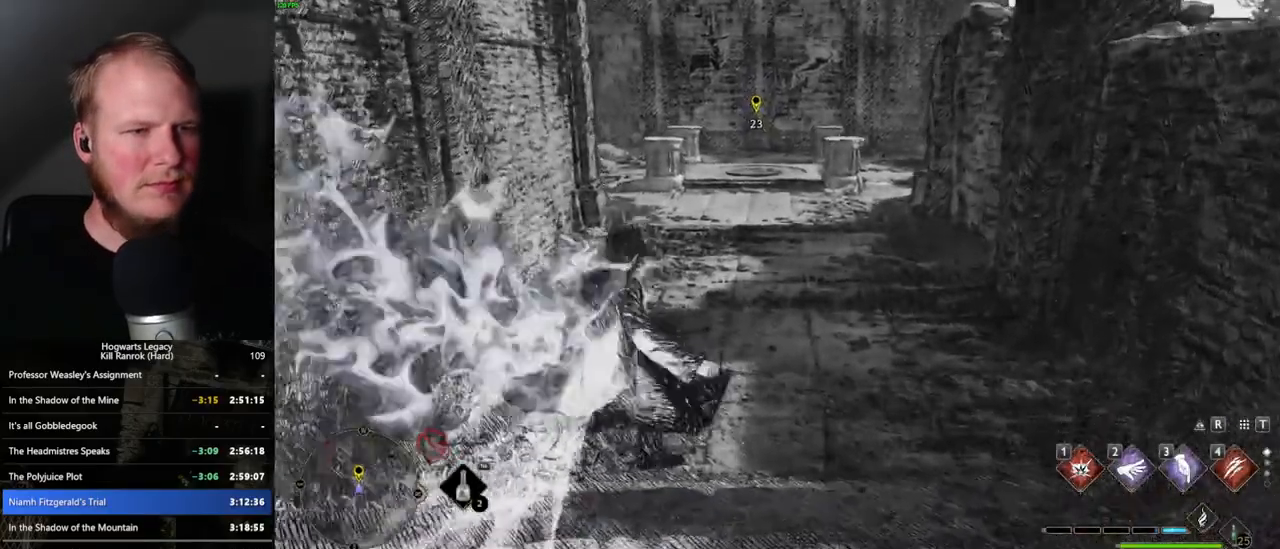
{"keys": ["space", "w"], "mouse": [], "events": [[100, "space", "down"]]}
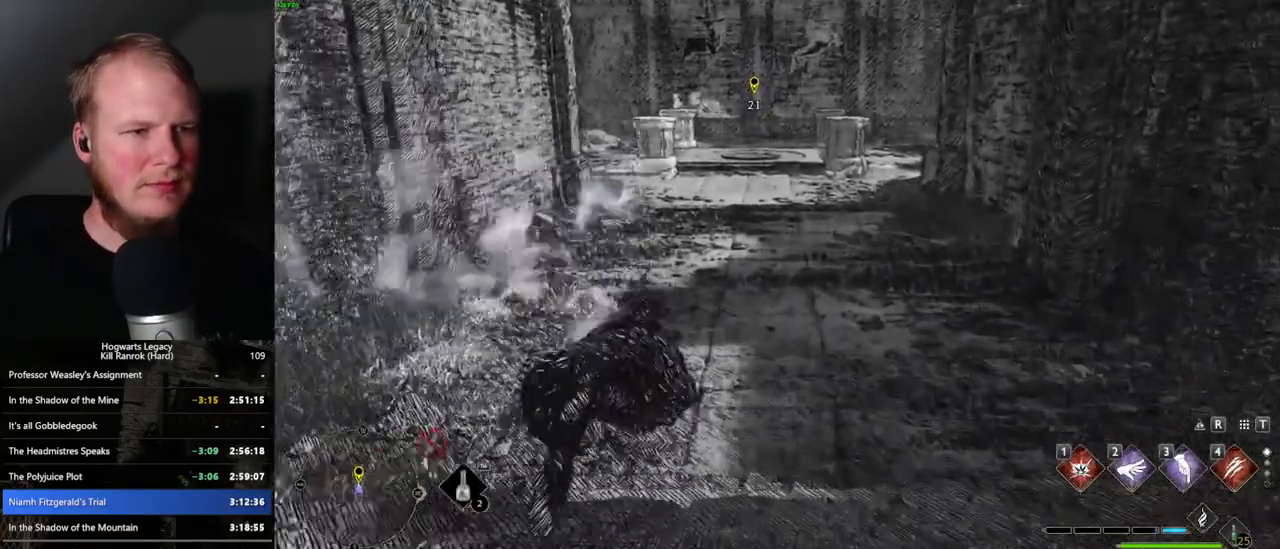
{"keys": ["w"], "mouse": [], "events": [[350, "space", "up"]]}
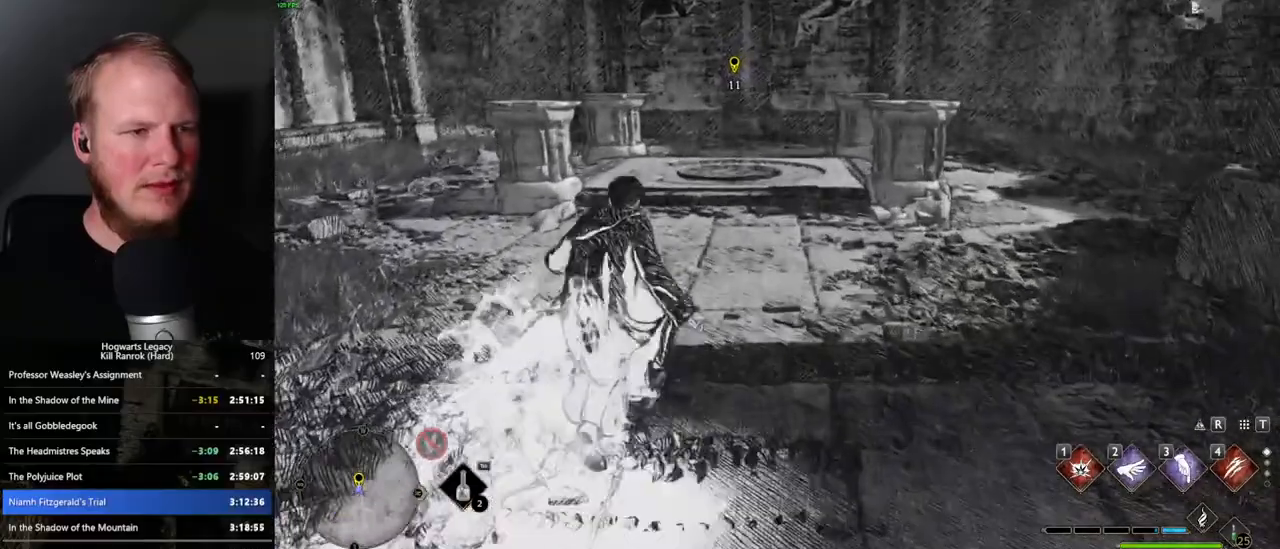
{"keys": ["w"], "mouse": [], "events": [[50, "shift_l", "down"], [167, "shift_l", "up"]]}
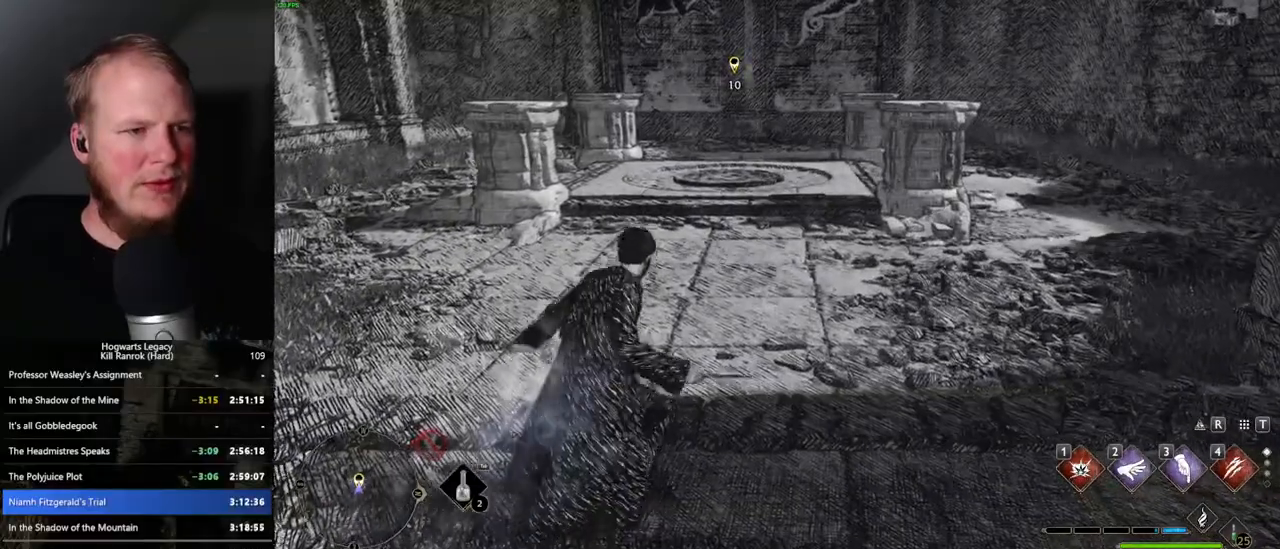
{"keys": ["w"], "mouse": [], "events": []}
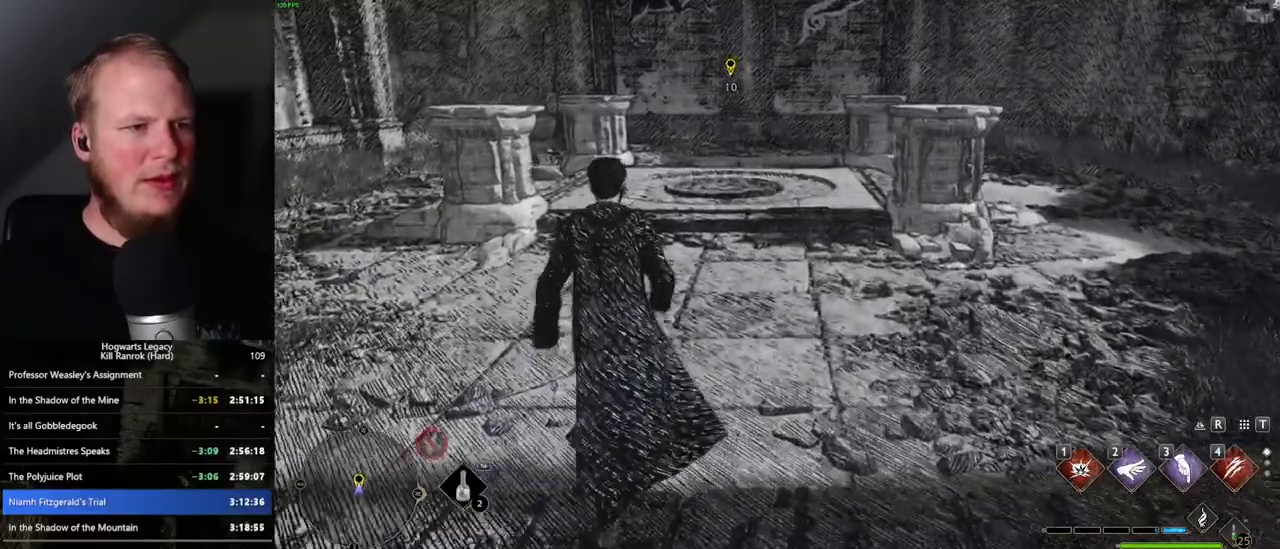
{"keys": ["w"], "mouse": [], "events": []}
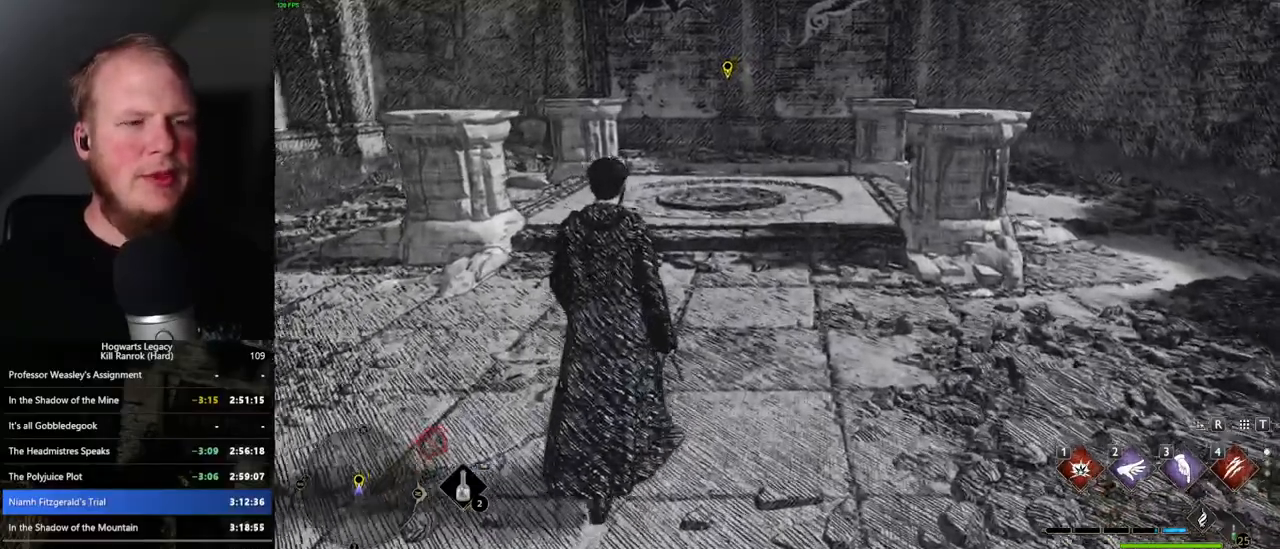
{"keys": ["w"], "mouse": [], "events": []}
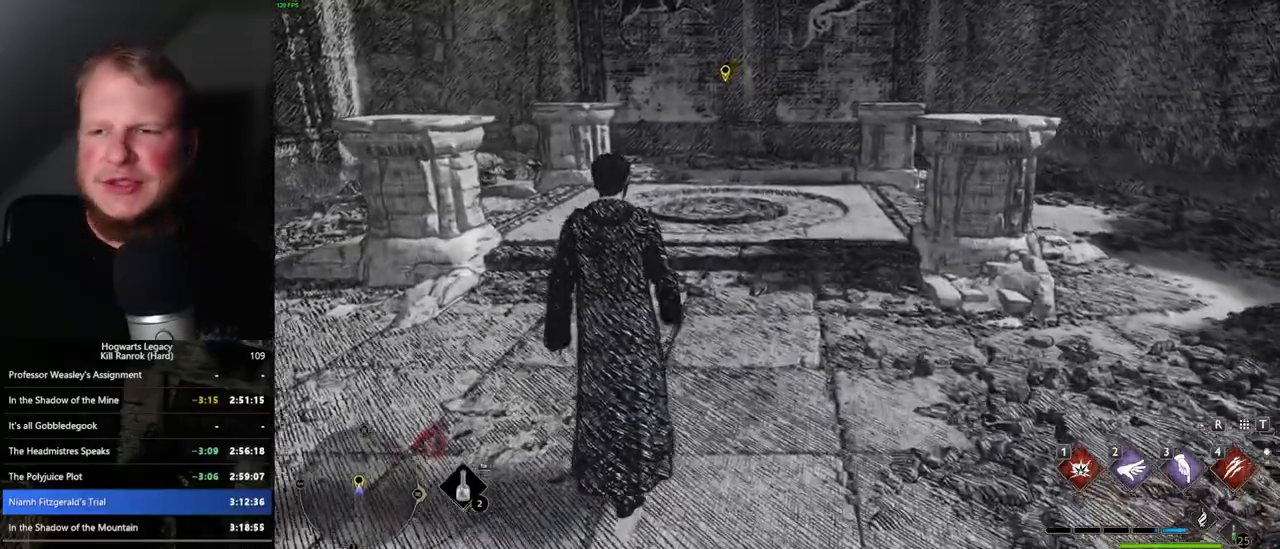
{"keys": ["w"], "mouse": [], "events": []}
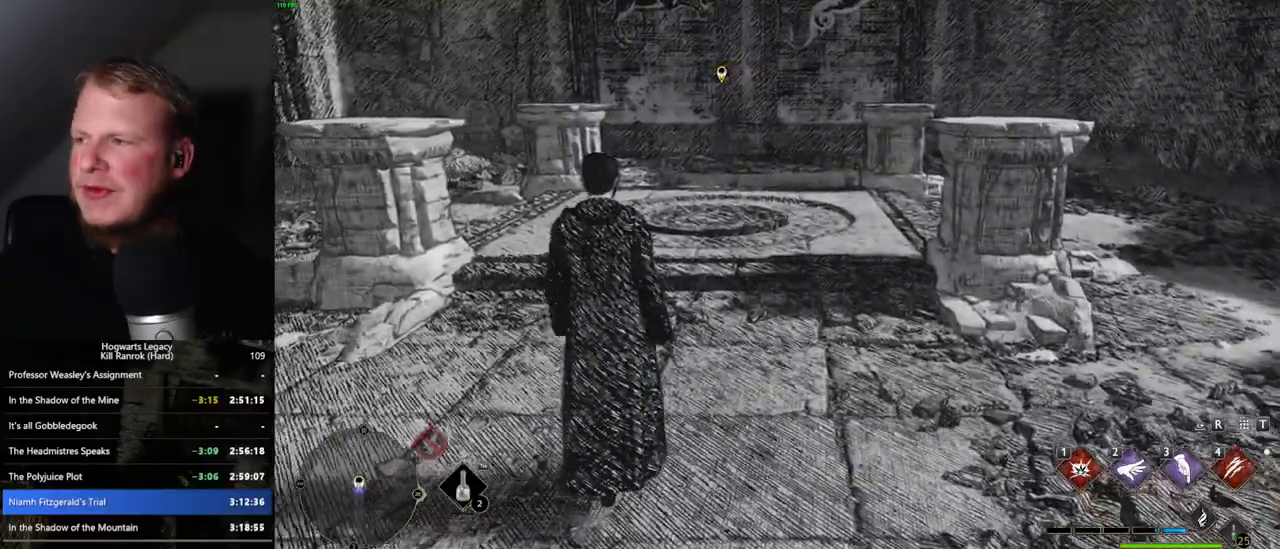
{"keys": ["w"], "mouse": [], "events": []}
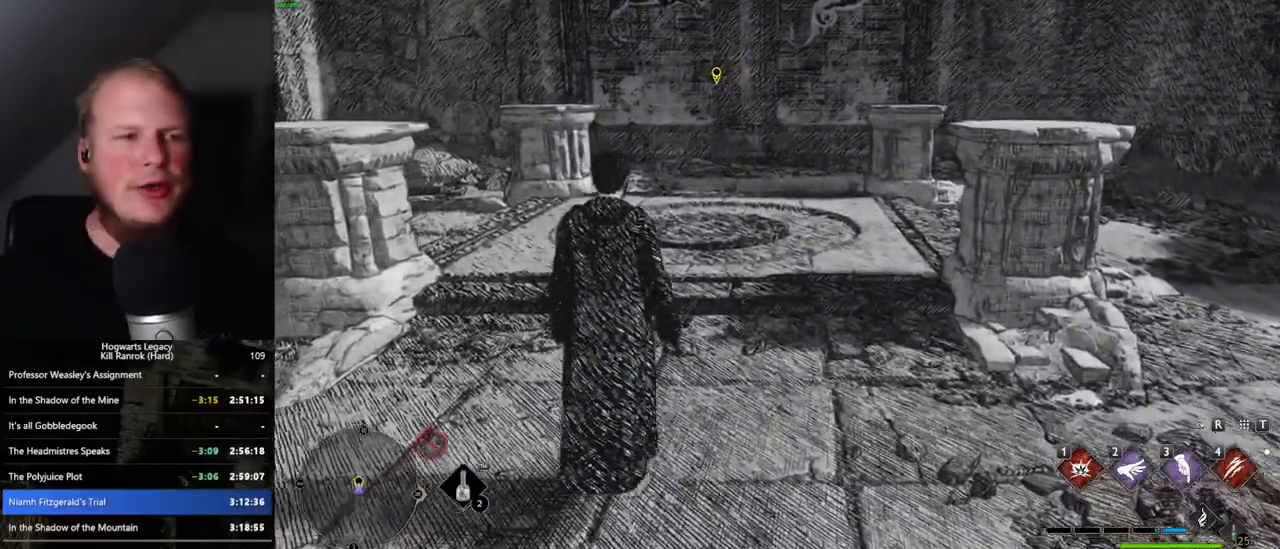
{"keys": ["w"], "mouse": [], "events": []}
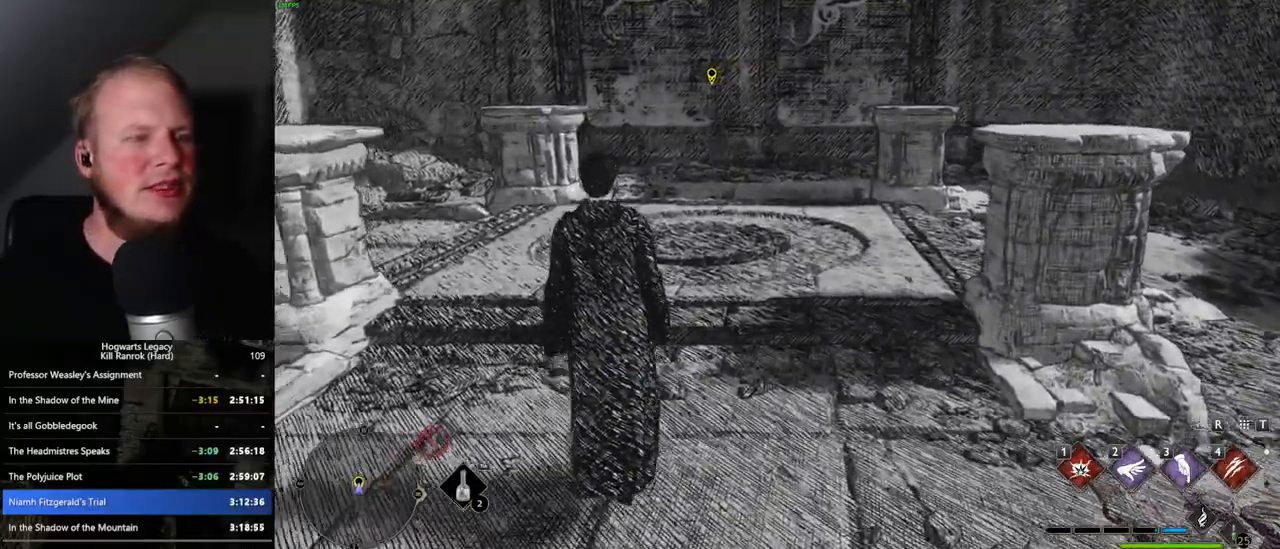
{"keys": ["w"], "mouse": [], "events": []}